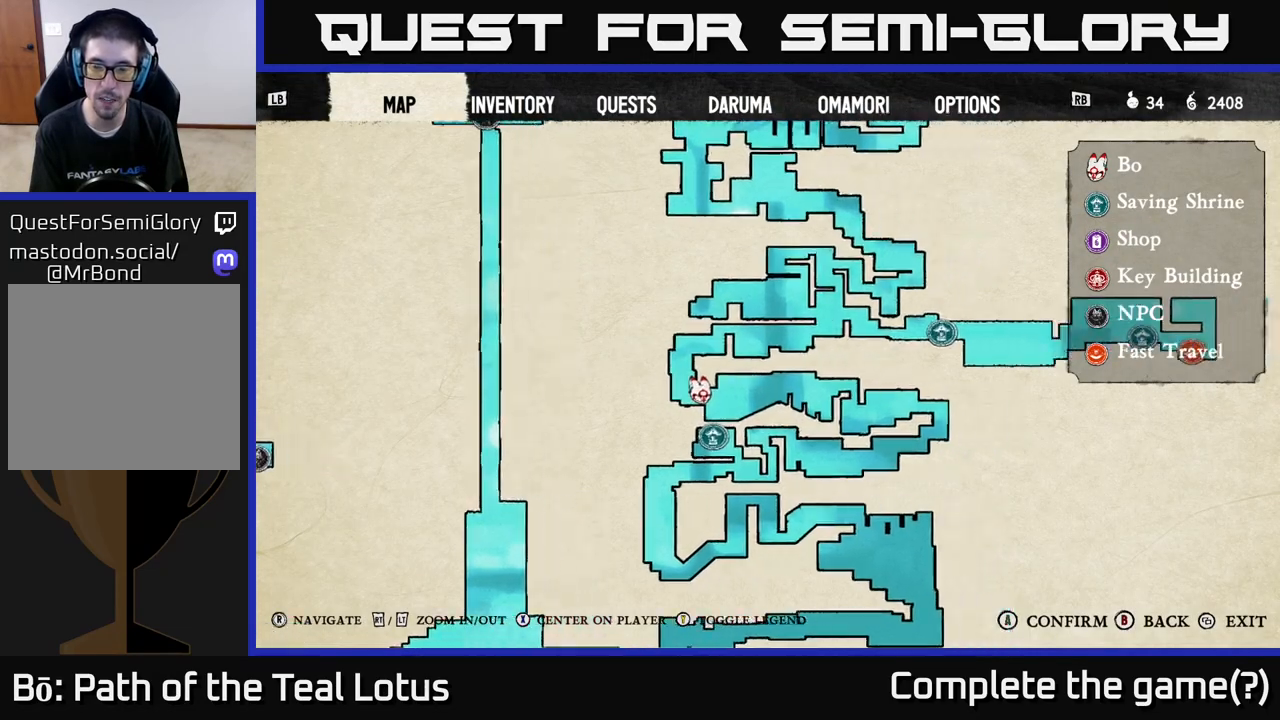
Gameplay with a controller (Xbox layout); each line is a JSON object with the inputs held at the frame after it. "events" lists button and stick changes between this image and that frame as [ms after this image, input, new state], when the widget could be followed in between.
{"buttons": [], "left_stick": "center", "right_stick": "center", "events": [[33, "SELECT", "down"], [117, "right_stick", "center"], [150, "SELECT", "up"]]}
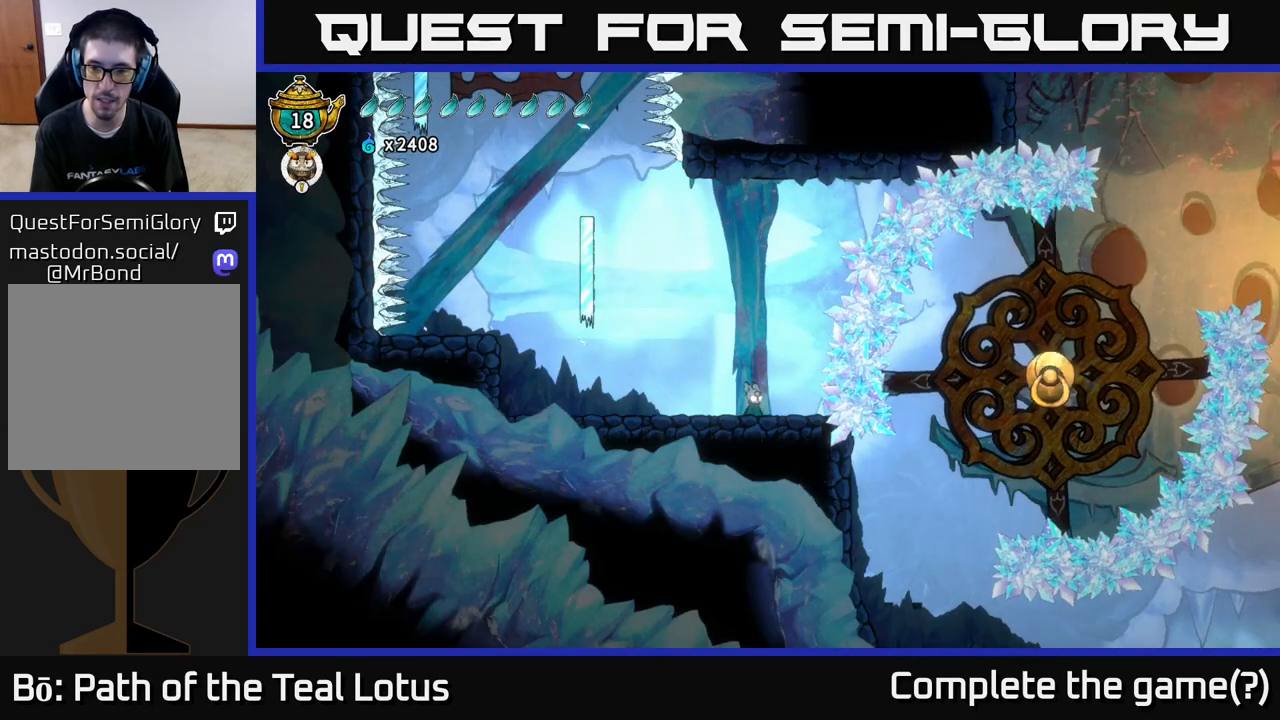
{"buttons": [], "left_stick": "center", "right_stick": "right", "events": [[300, "right_stick", "right"]]}
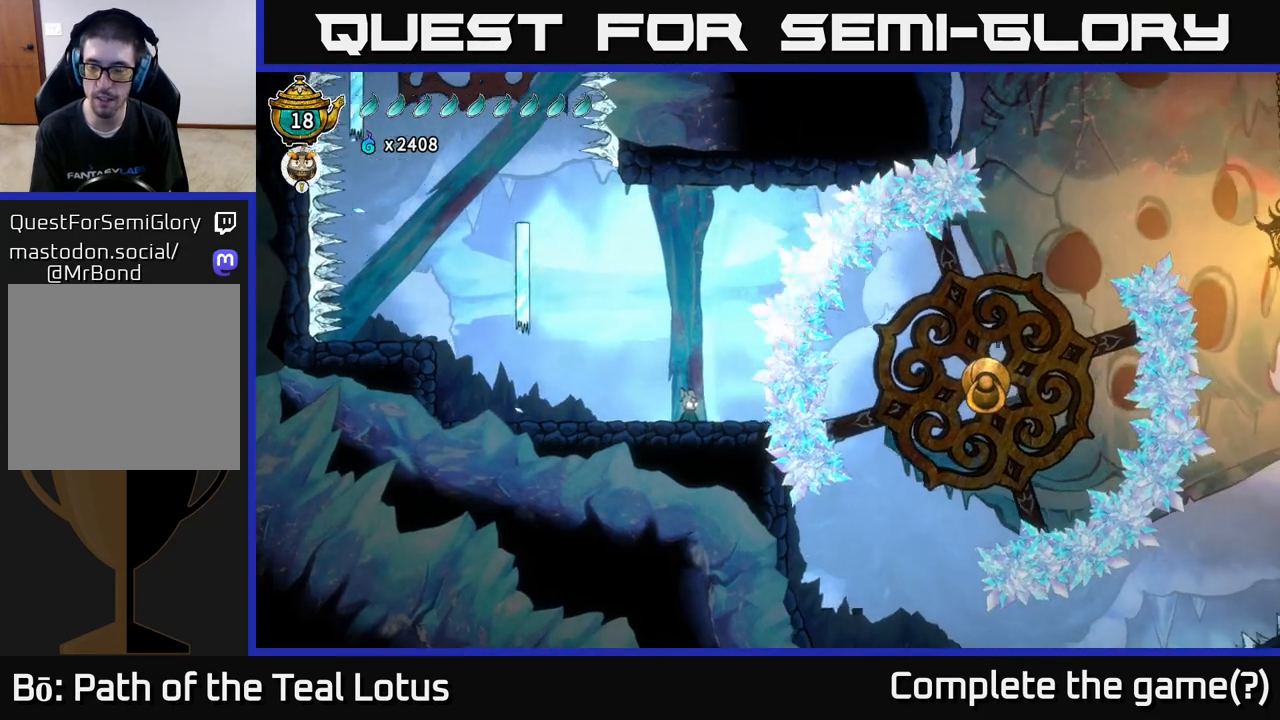
{"buttons": [], "left_stick": "center", "right_stick": "right", "events": []}
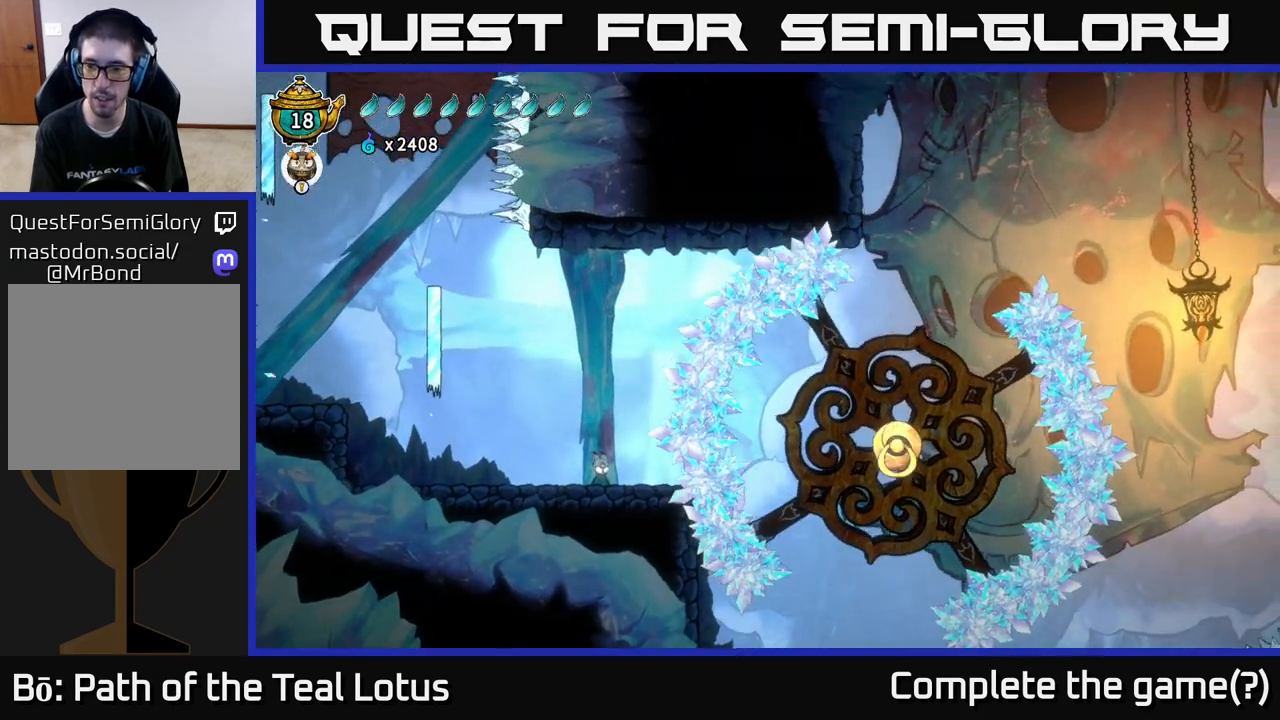
{"buttons": [], "left_stick": "center", "right_stick": "center", "events": [[217, "right_stick", "center"]]}
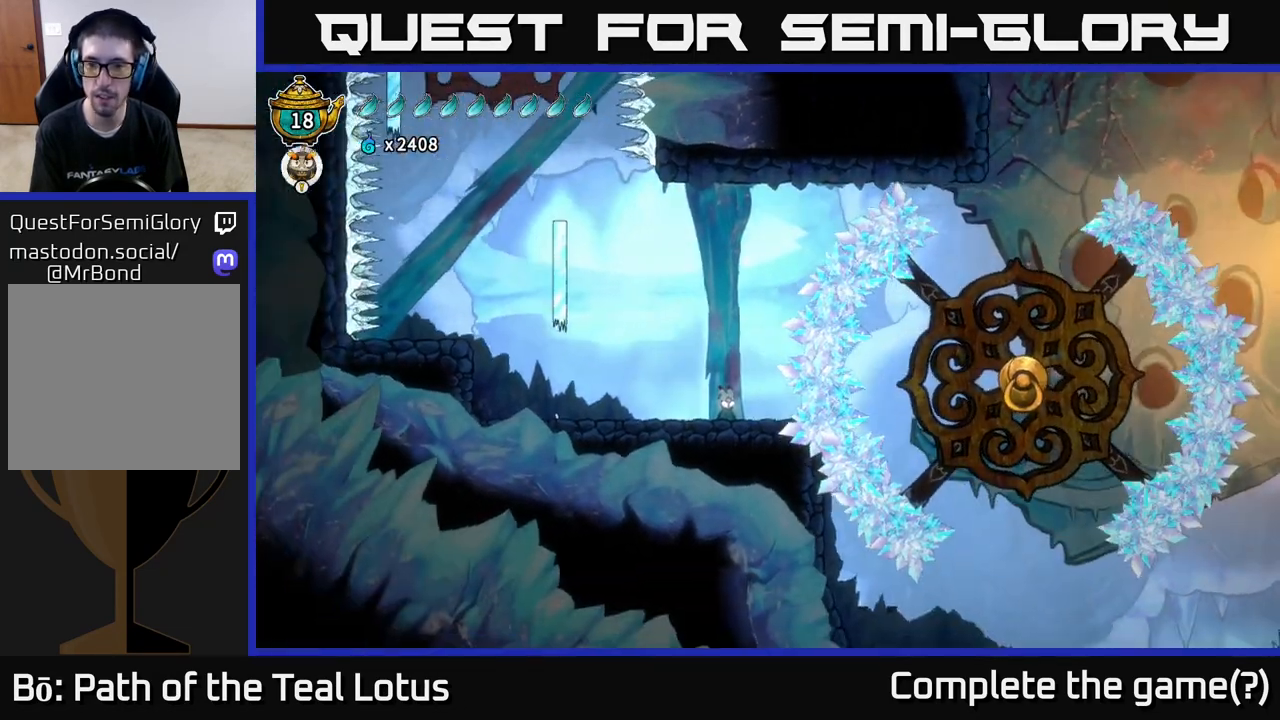
{"buttons": [], "left_stick": "center", "right_stick": "center", "events": []}
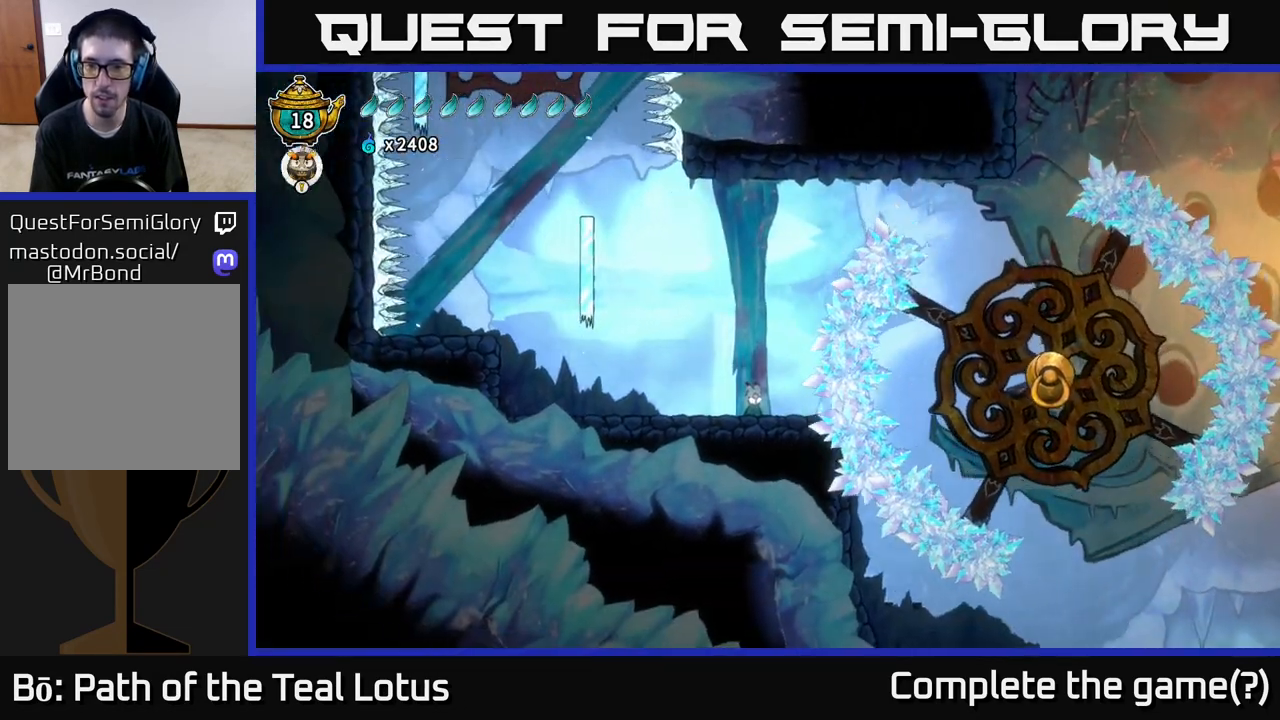
{"buttons": [], "left_stick": "center", "right_stick": "center", "events": []}
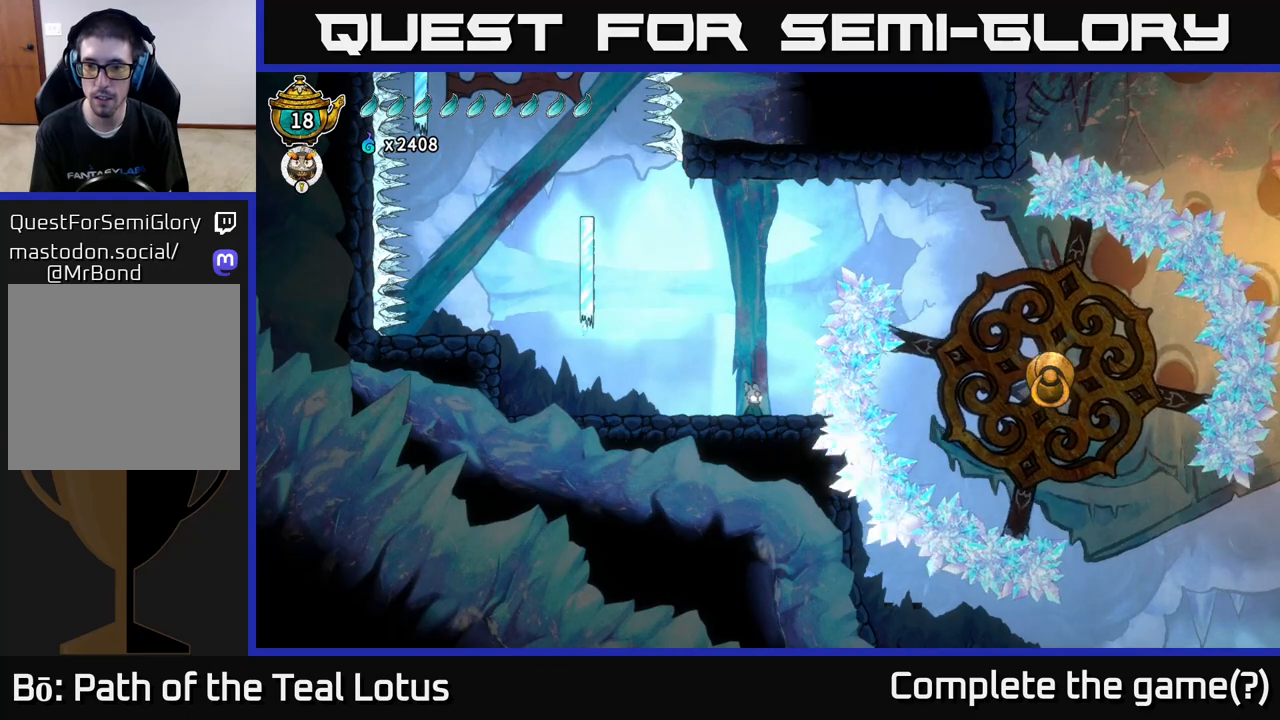
{"buttons": [], "left_stick": "center", "right_stick": "center", "events": []}
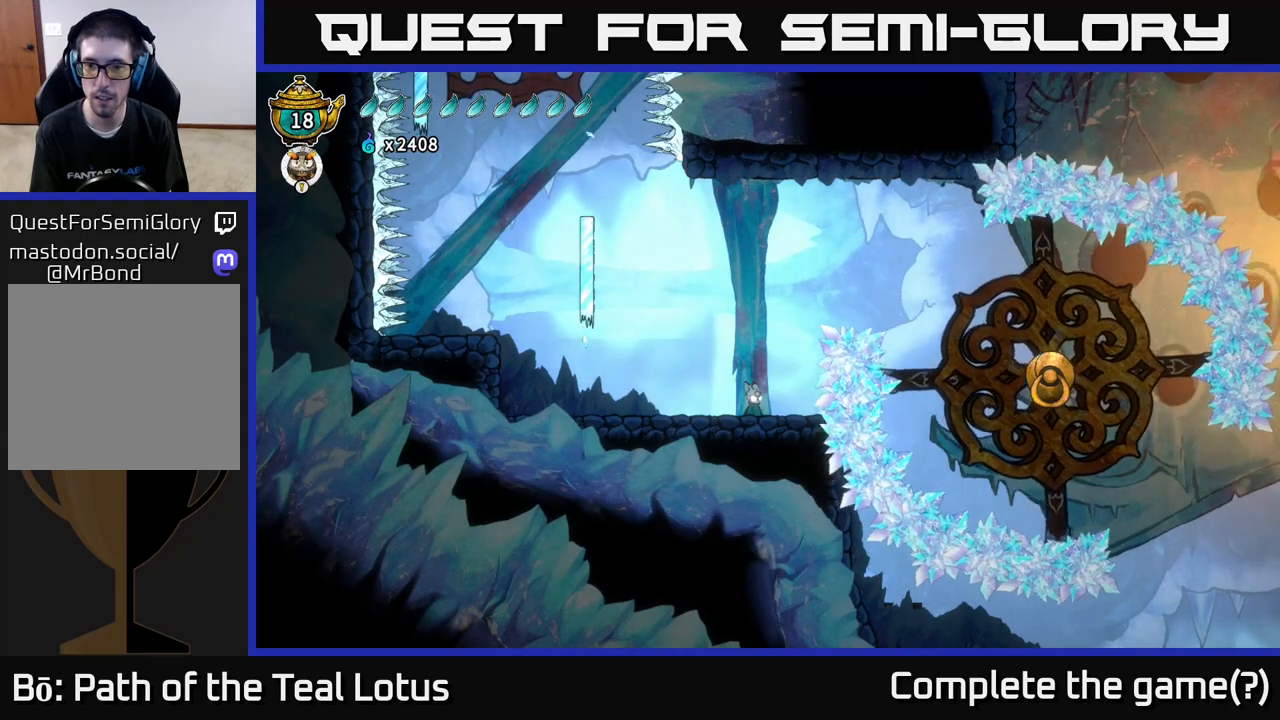
{"buttons": ["A"], "left_stick": "right", "right_stick": "center", "events": [[267, "left_stick", "right"], [367, "A", "down"]]}
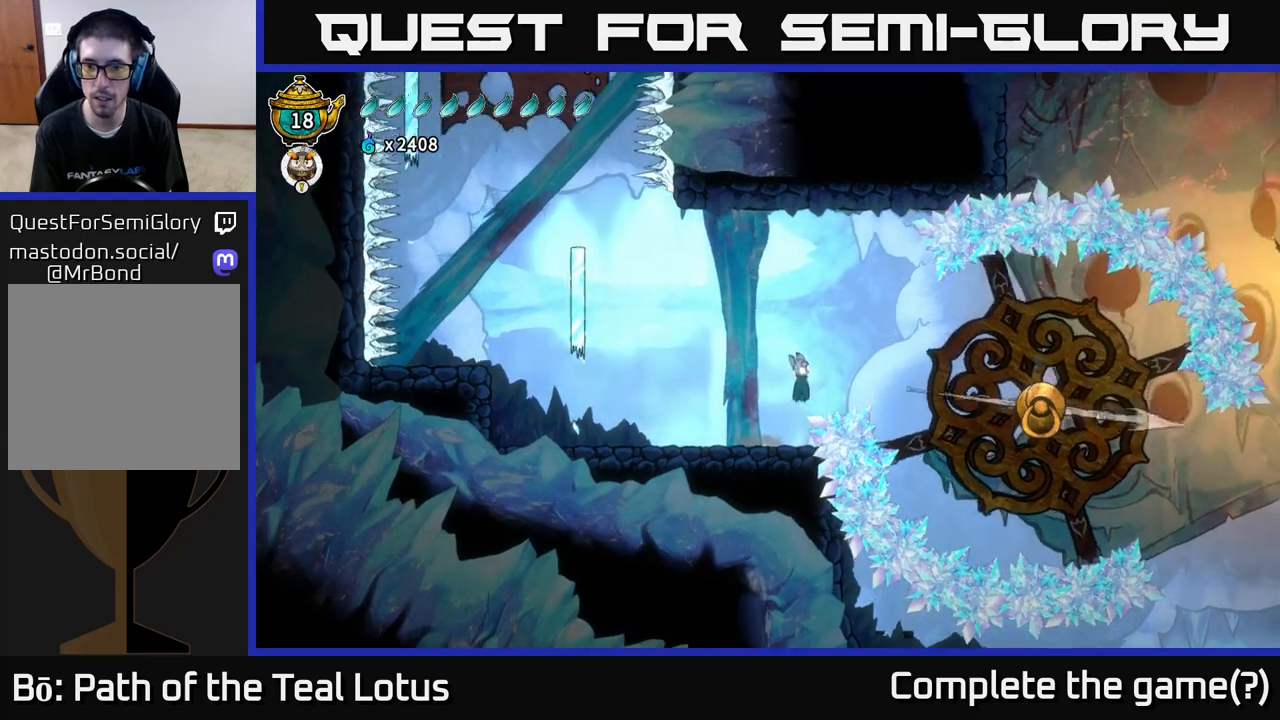
{"buttons": ["L2"], "left_stick": "right", "right_stick": "center", "events": [[317, "L2", "down"], [450, "A", "up"]]}
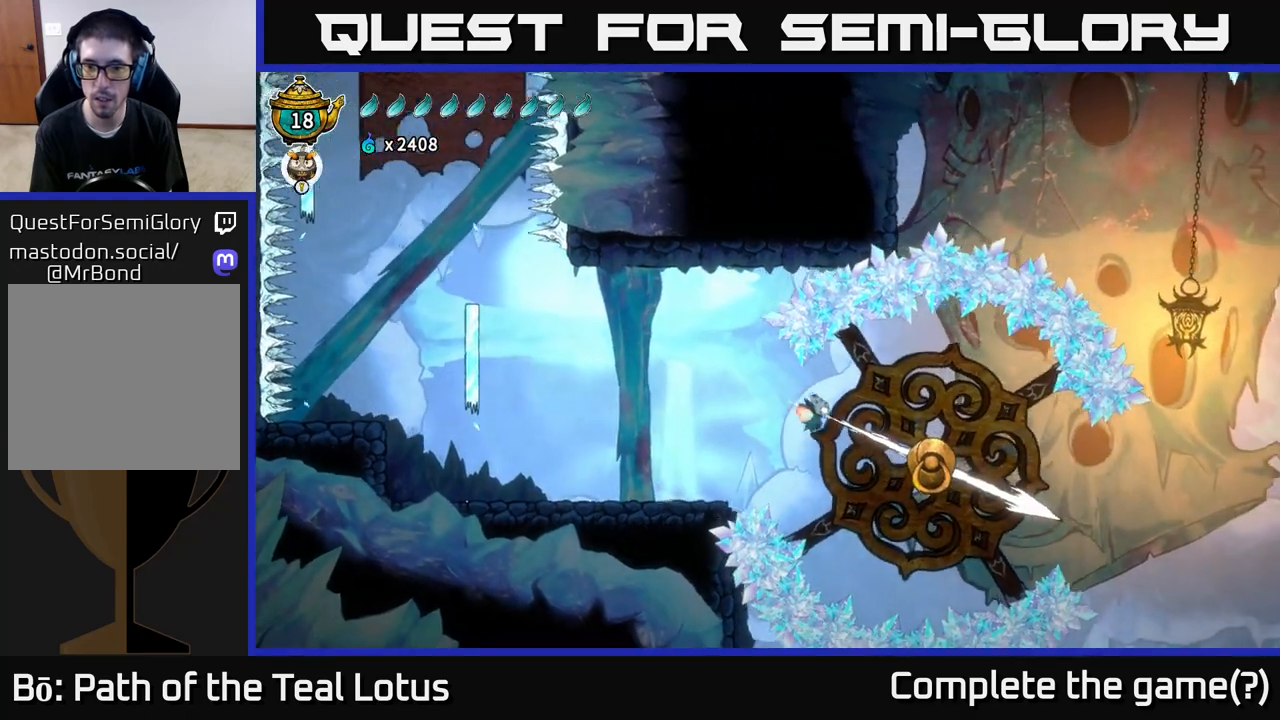
{"buttons": ["L2"], "left_stick": "right", "right_stick": "center", "events": [[117, "left_stick", "center"], [217, "left_stick", "right"], [333, "left_stick", "center"], [433, "left_stick", "right"]]}
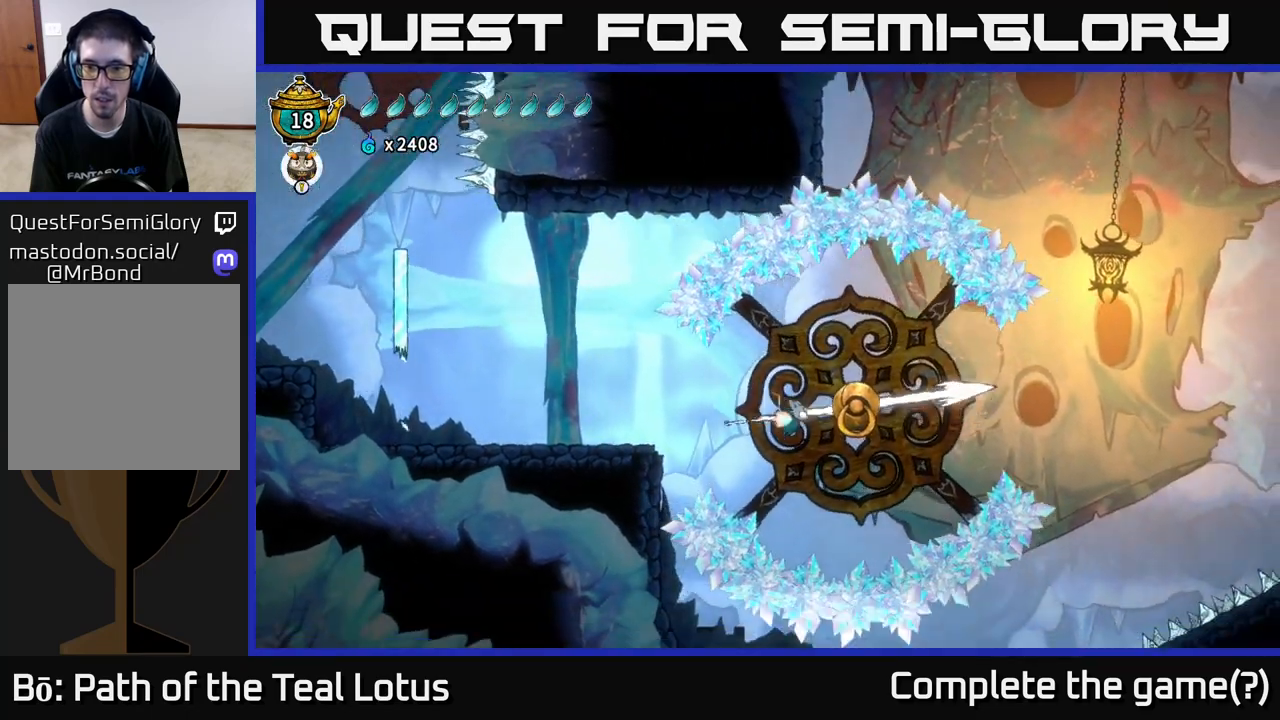
{"buttons": ["L2", "R1"], "left_stick": "right", "right_stick": "center", "events": [[83, "left_stick", "center"], [200, "R1", "down"], [217, "left_stick", "right"]]}
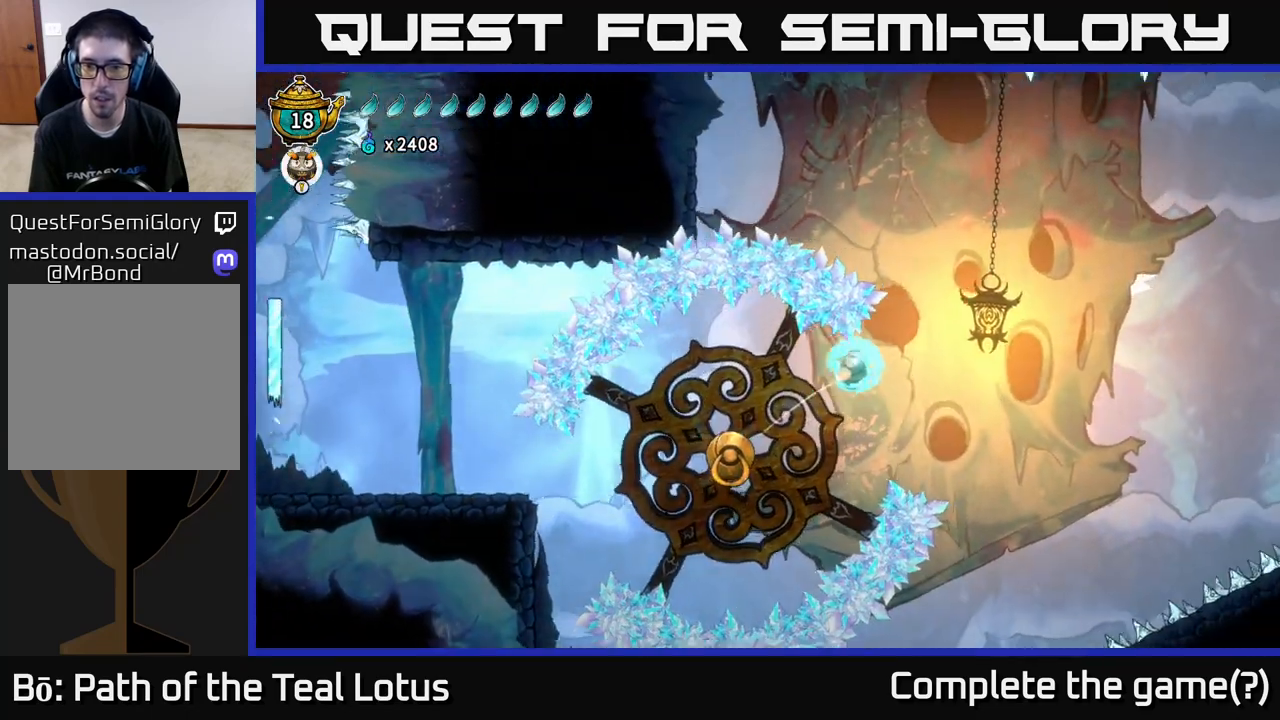
{"buttons": ["L2"], "left_stick": "right", "right_stick": "center", "events": [[83, "R1", "up"]]}
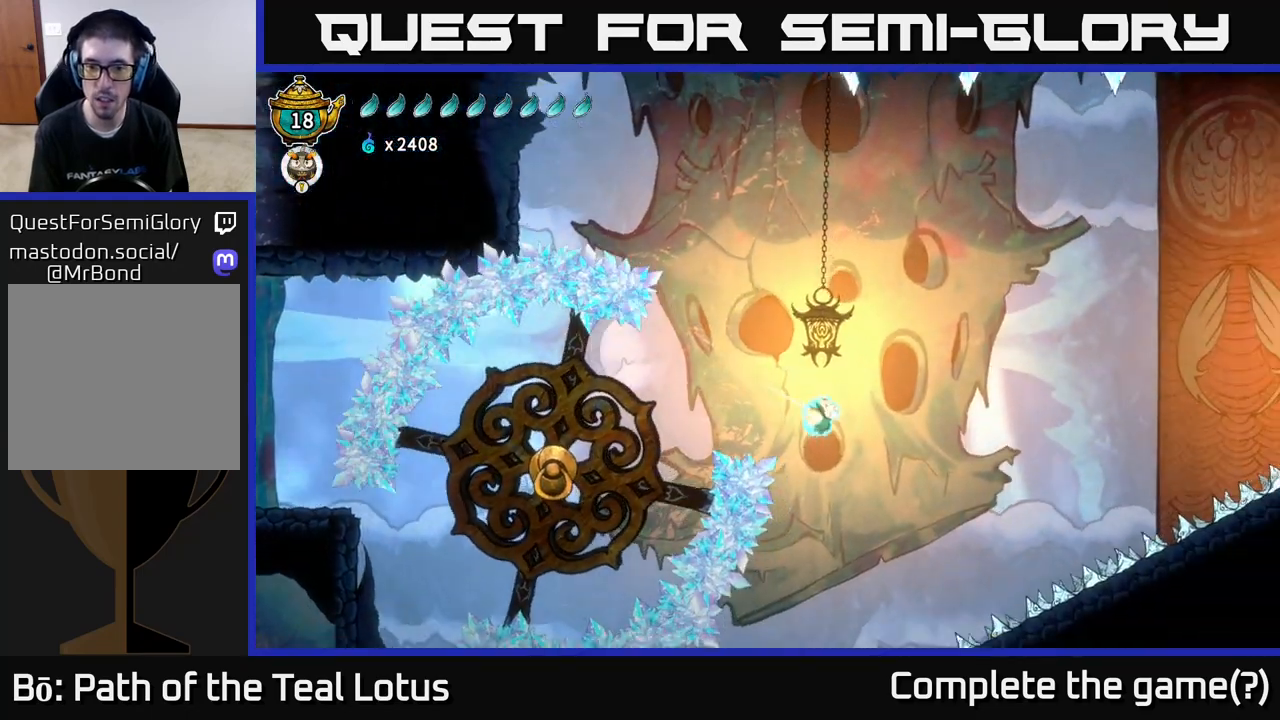
{"buttons": ["L2"], "left_stick": "up-left", "right_stick": "center", "events": [[350, "left_stick", "up-left"]]}
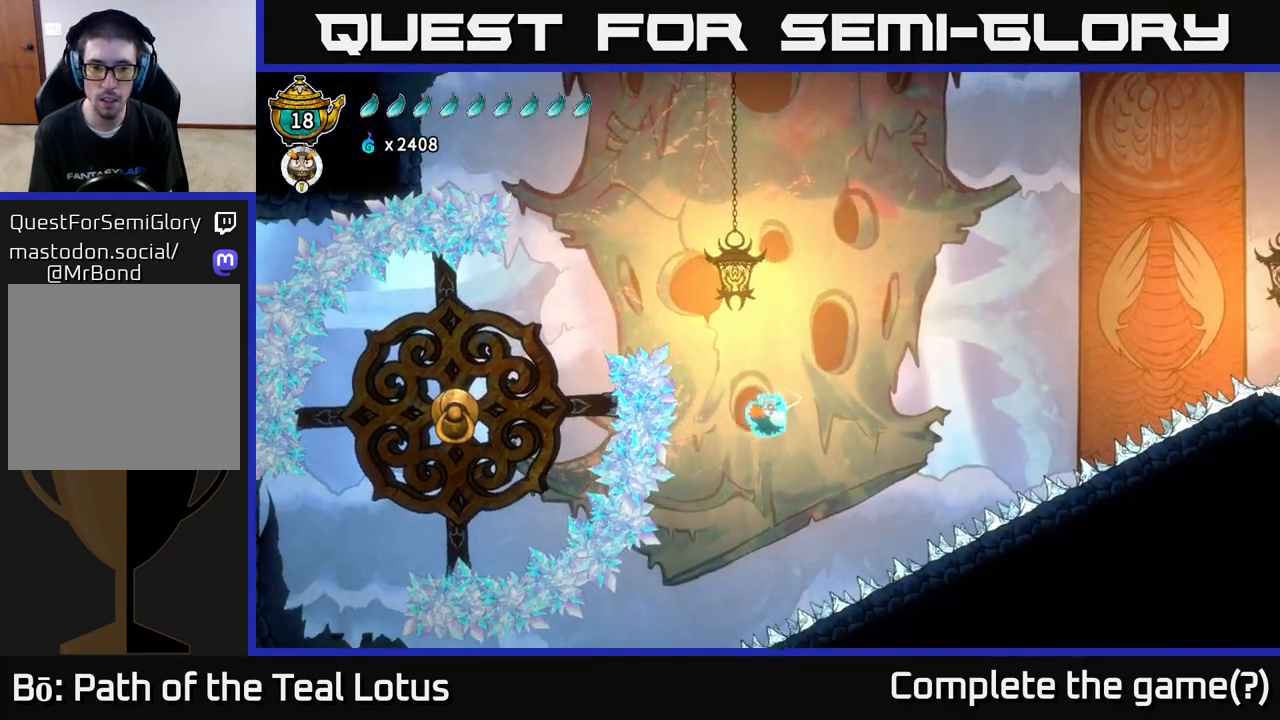
{"buttons": ["L2"], "left_stick": "left", "right_stick": "center", "events": [[50, "left_stick", "center"], [417, "left_stick", "left"]]}
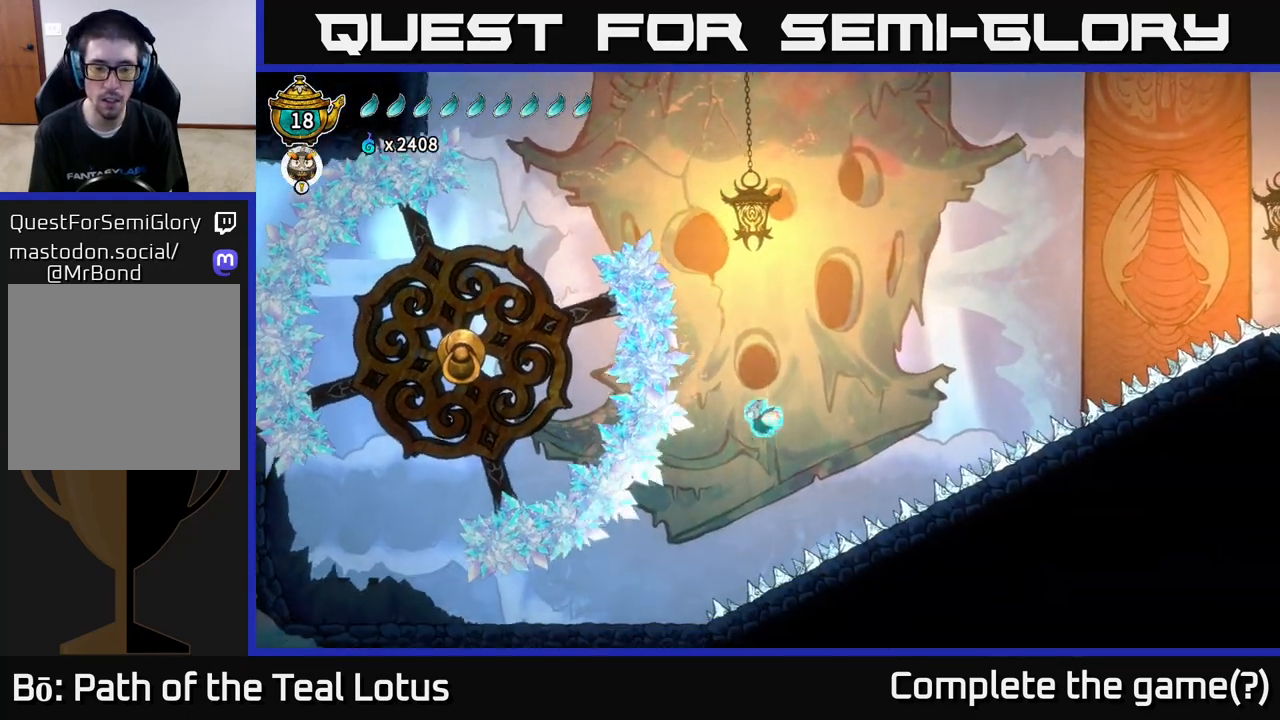
{"buttons": ["L2"], "left_stick": "center", "right_stick": "center", "events": [[83, "left_stick", "center"], [233, "left_stick", "left"], [383, "left_stick", "center"]]}
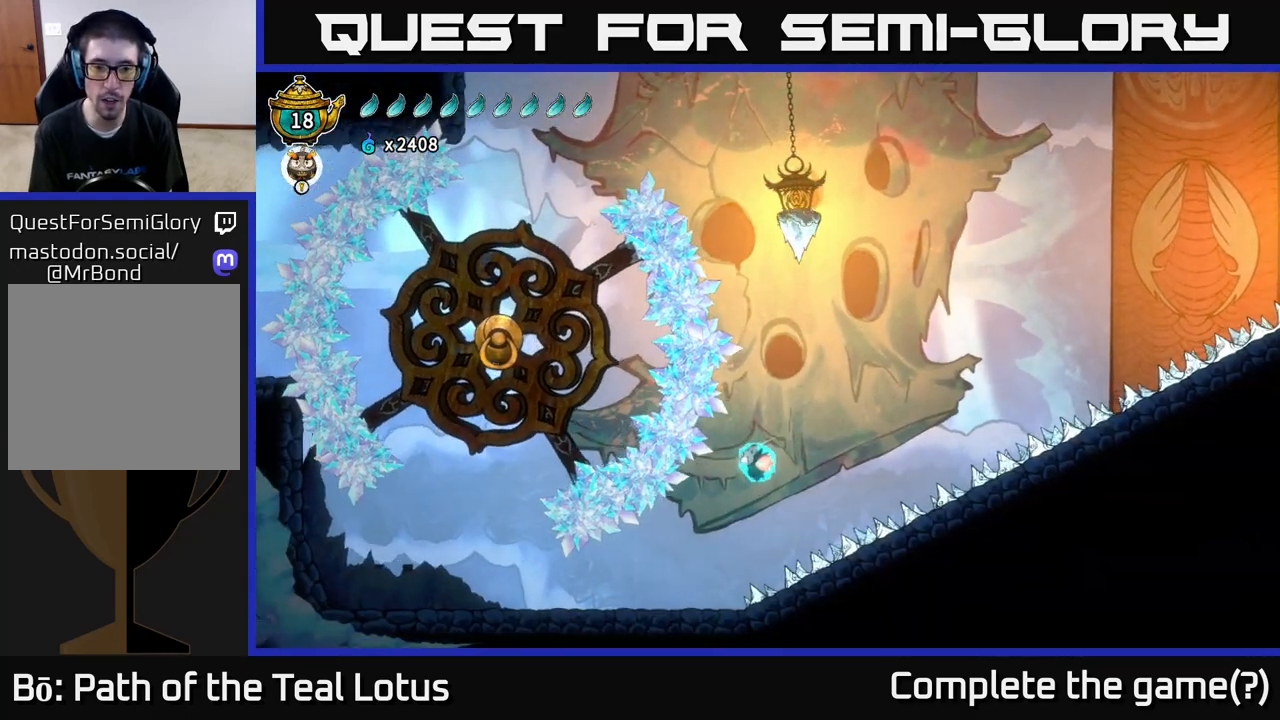
{"buttons": ["L2"], "left_stick": "center", "right_stick": "center", "events": [[50, "left_stick", "left"], [200, "left_stick", "center"], [317, "left_stick", "left"], [450, "left_stick", "center"]]}
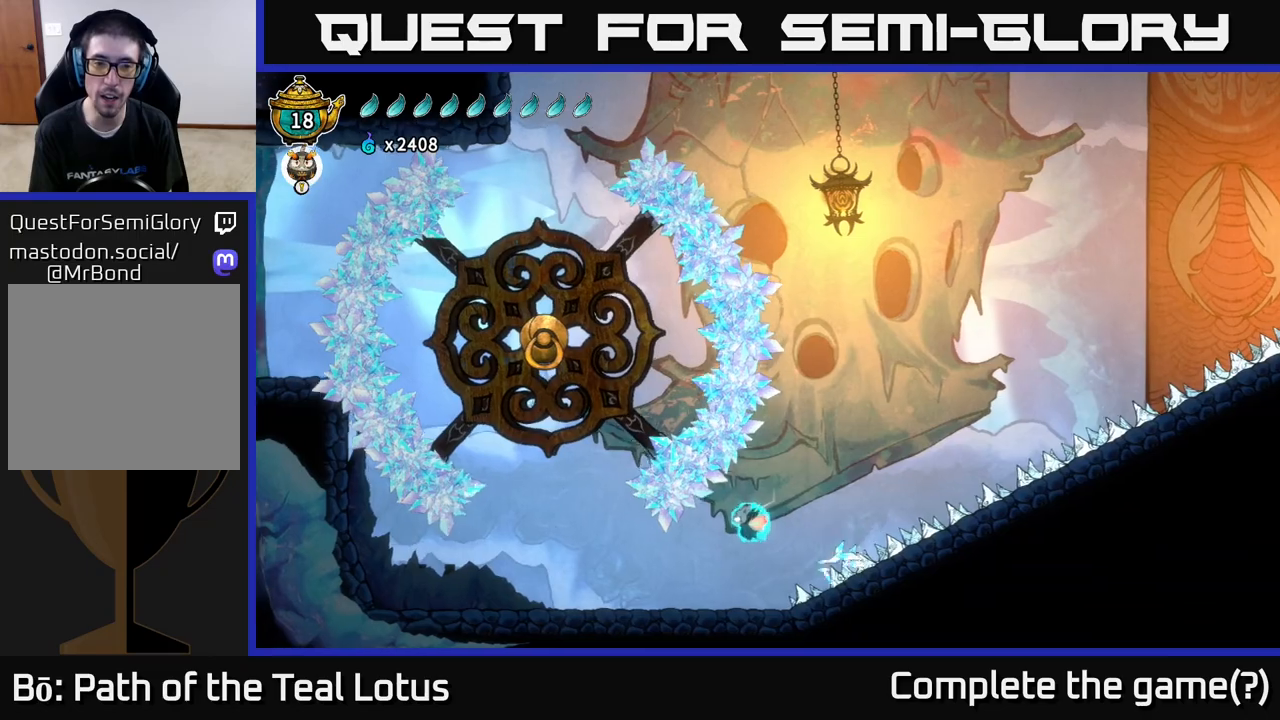
{"buttons": [], "left_stick": "left", "right_stick": "center", "events": [[83, "left_stick", "left"], [417, "L2", "up"]]}
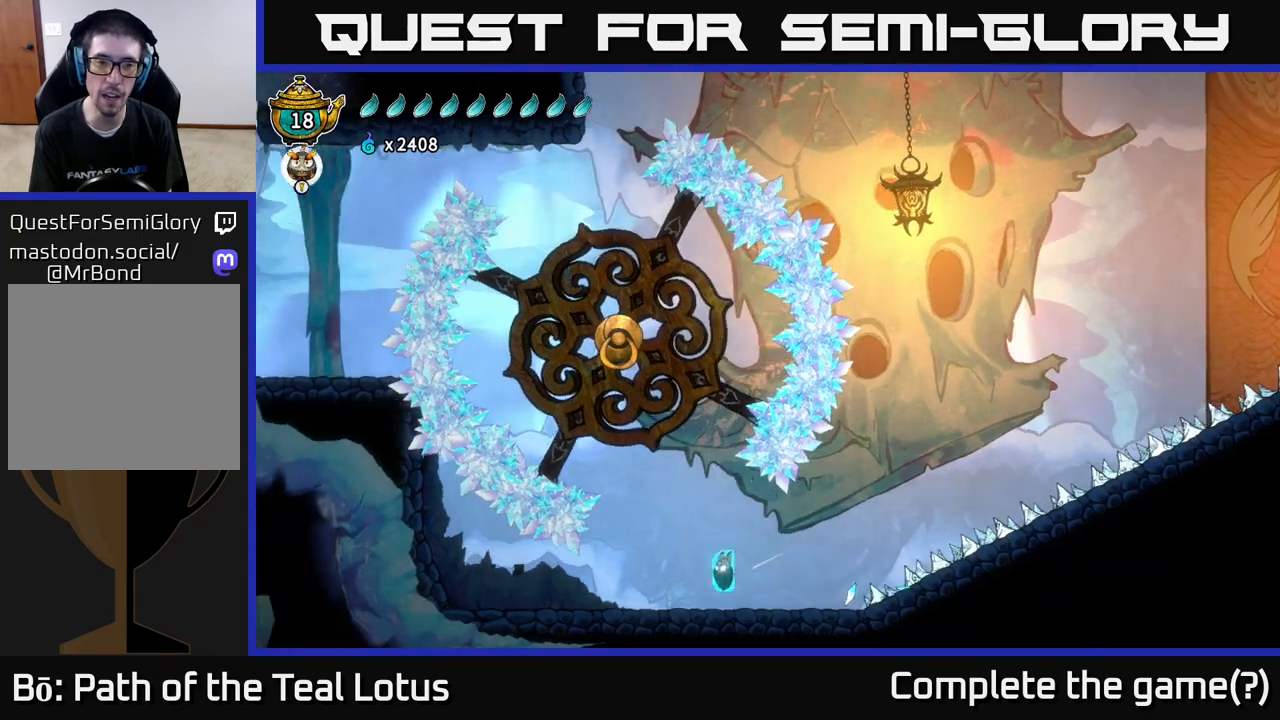
{"buttons": ["A"], "left_stick": "center", "right_stick": "center", "events": [[67, "left_stick", "center"], [483, "A", "down"]]}
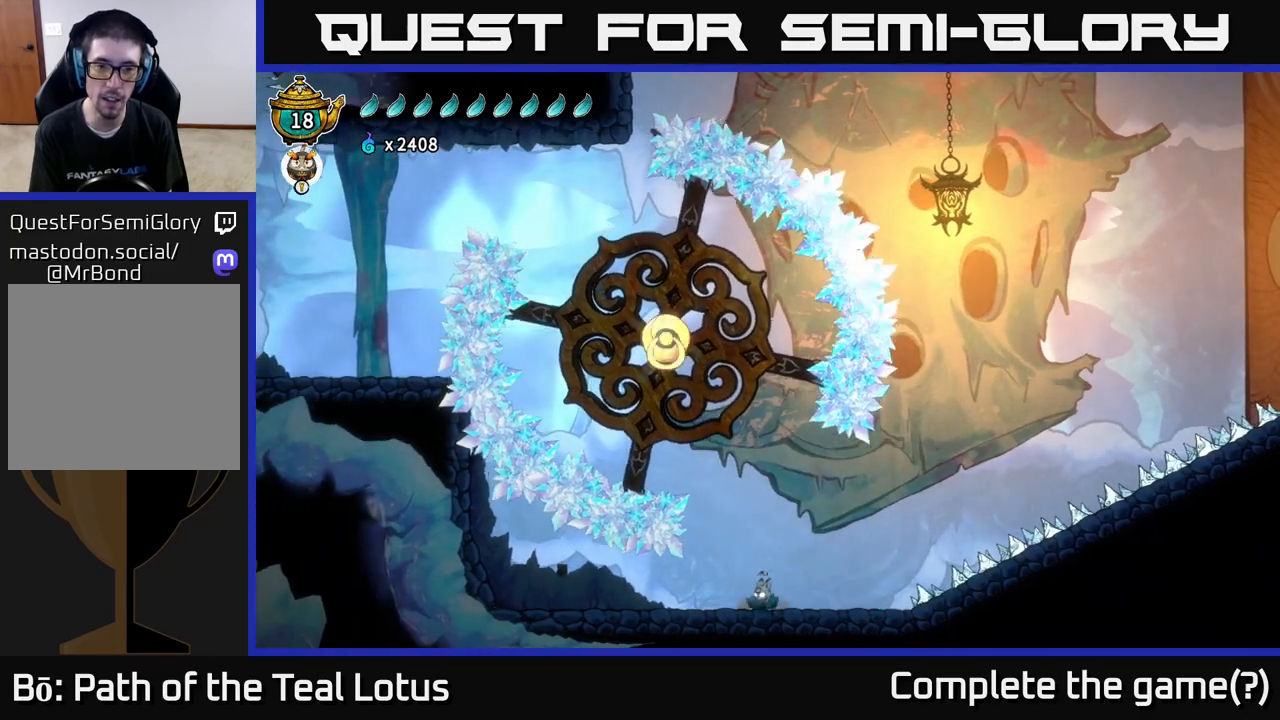
{"buttons": ["R1"], "left_stick": "right", "right_stick": "center", "events": [[167, "left_stick", "left"], [283, "left_stick", "right"], [483, "A", "up"], [500, "R1", "down"]]}
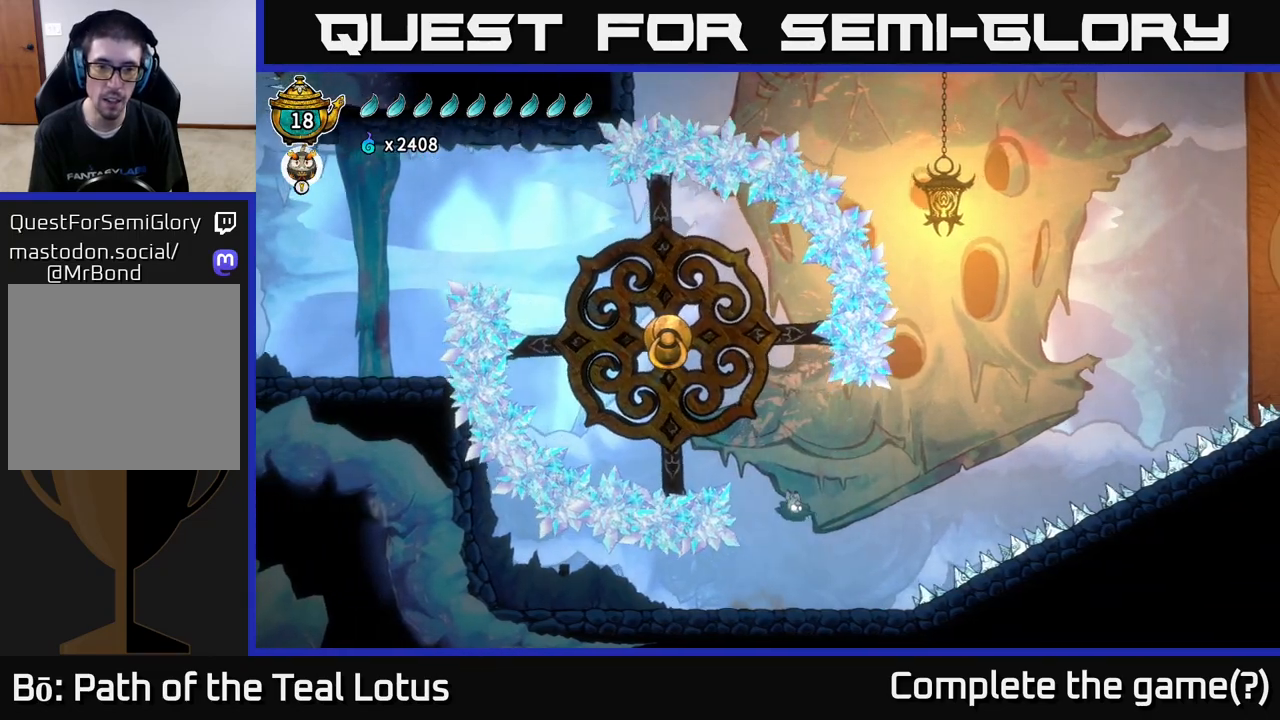
{"buttons": [], "left_stick": "left", "right_stick": "center", "events": [[50, "R1", "up"], [117, "left_stick", "up-right"], [283, "left_stick", "center"], [467, "left_stick", "left"]]}
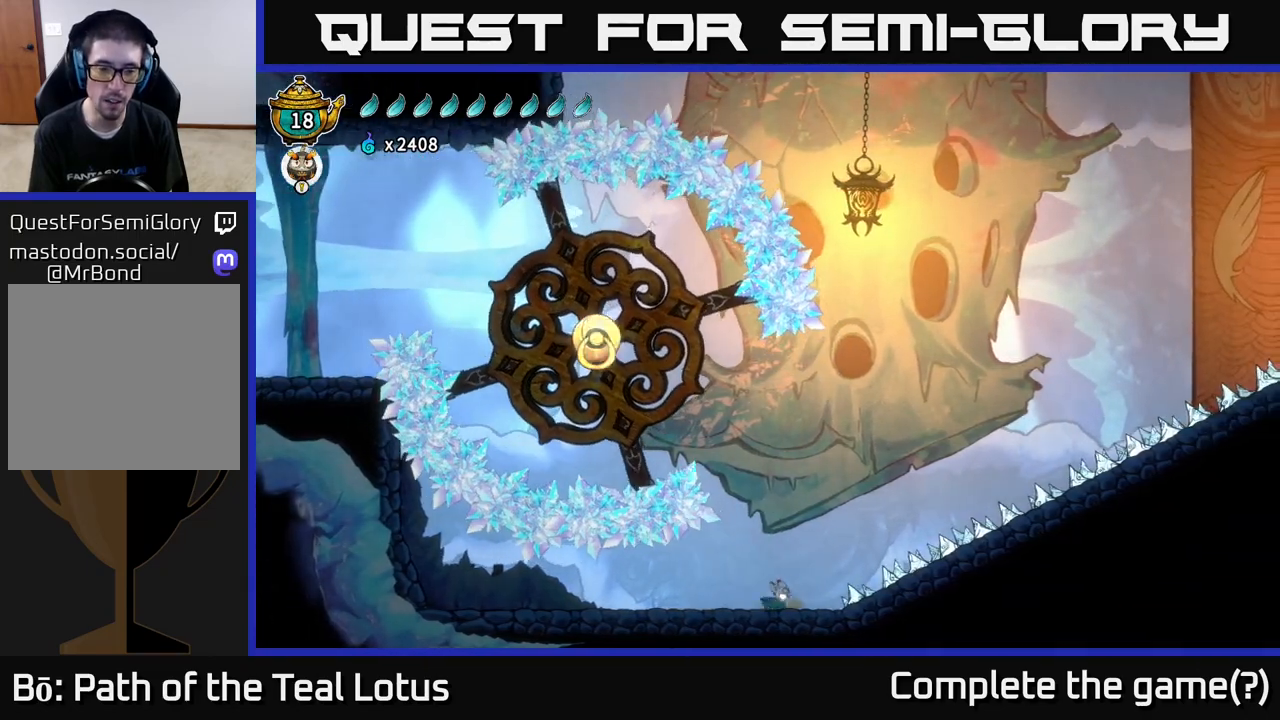
{"buttons": [], "left_stick": "left", "right_stick": "center", "events": []}
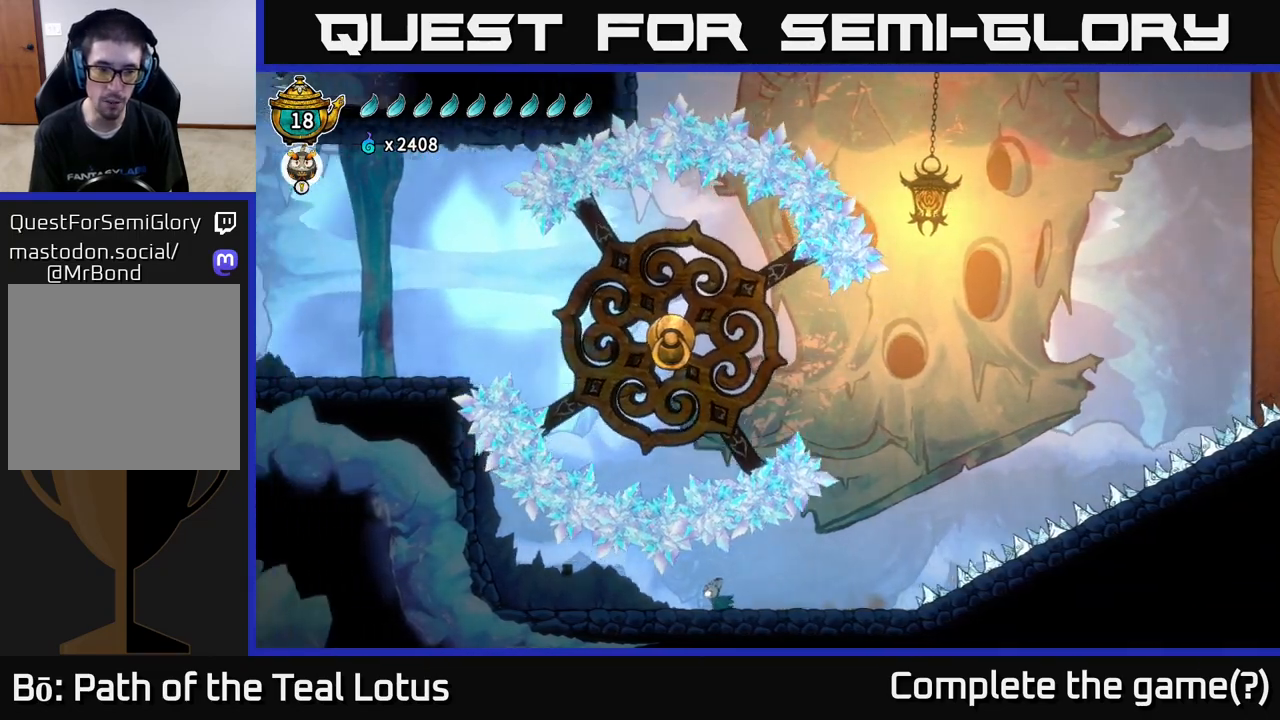
{"buttons": [], "left_stick": "left", "right_stick": "center", "events": []}
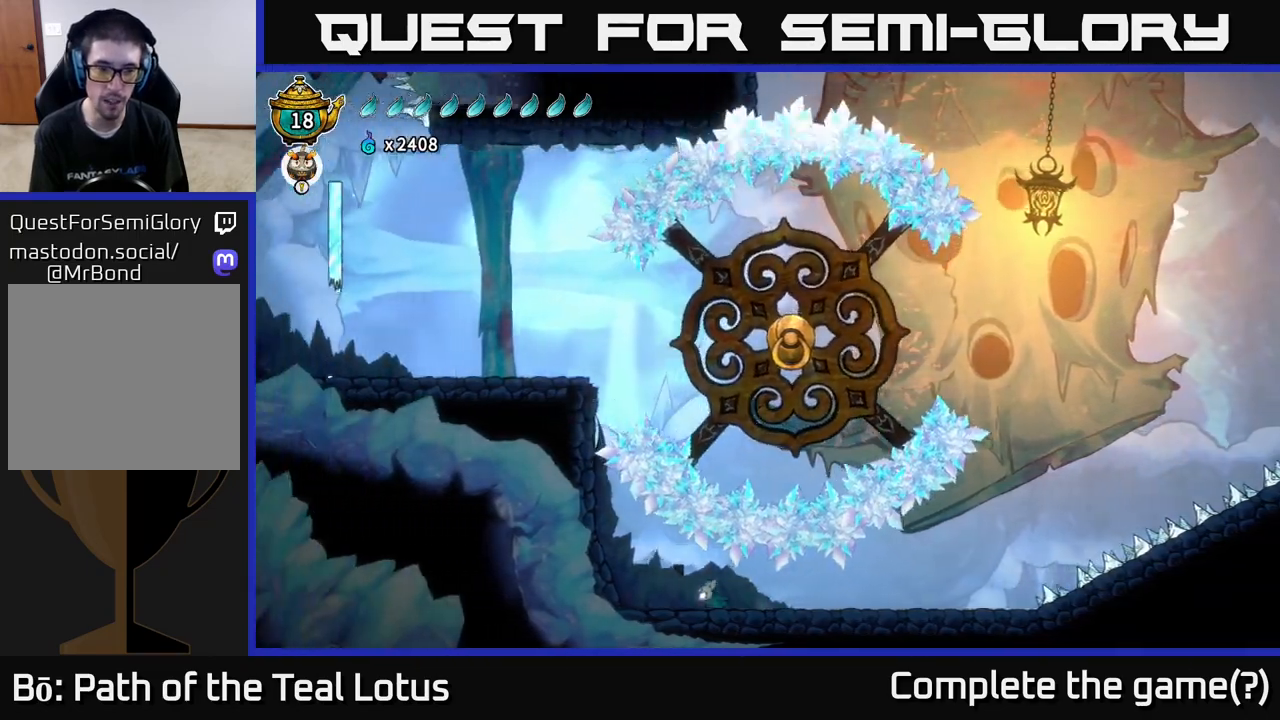
{"buttons": ["A"], "left_stick": "left", "right_stick": "center", "events": [[417, "A", "down"]]}
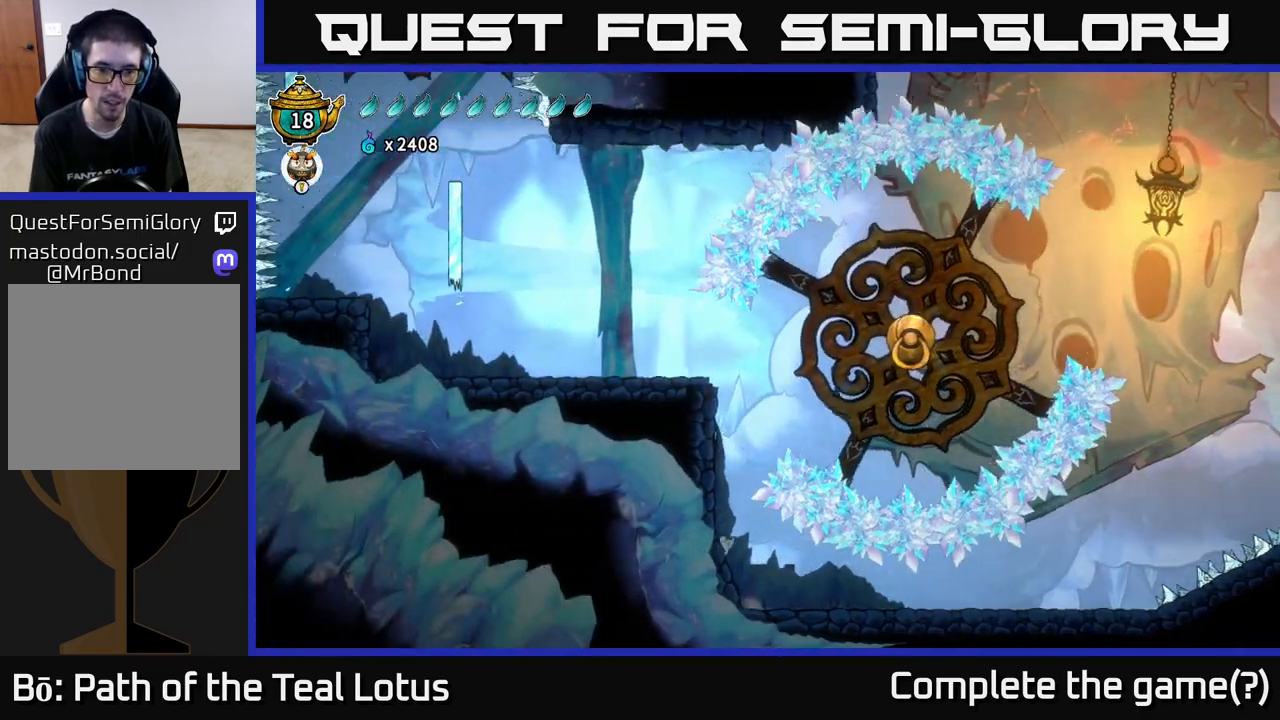
{"buttons": ["A"], "left_stick": "right", "right_stick": "center", "events": [[233, "A", "up"], [317, "A", "down"], [317, "left_stick", "right"]]}
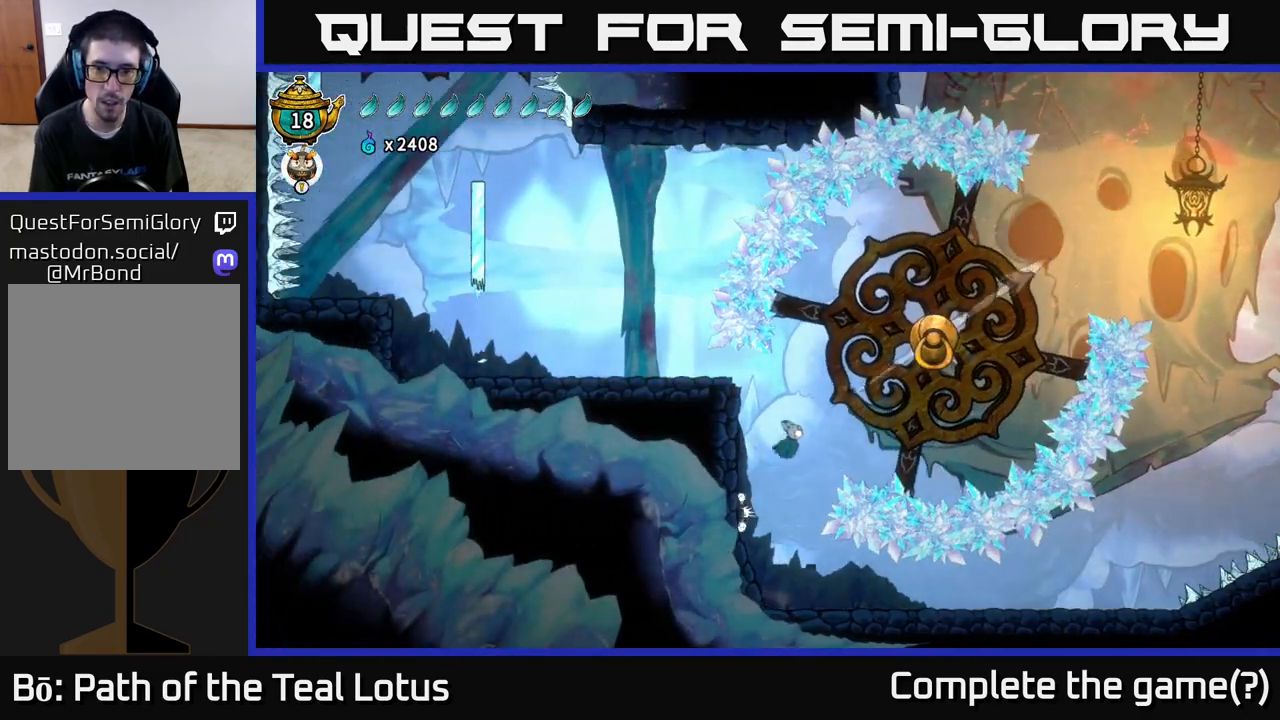
{"buttons": ["R1"], "left_stick": "up-right", "right_stick": "center", "events": [[267, "A", "up"], [317, "R1", "down"], [350, "left_stick", "up-right"]]}
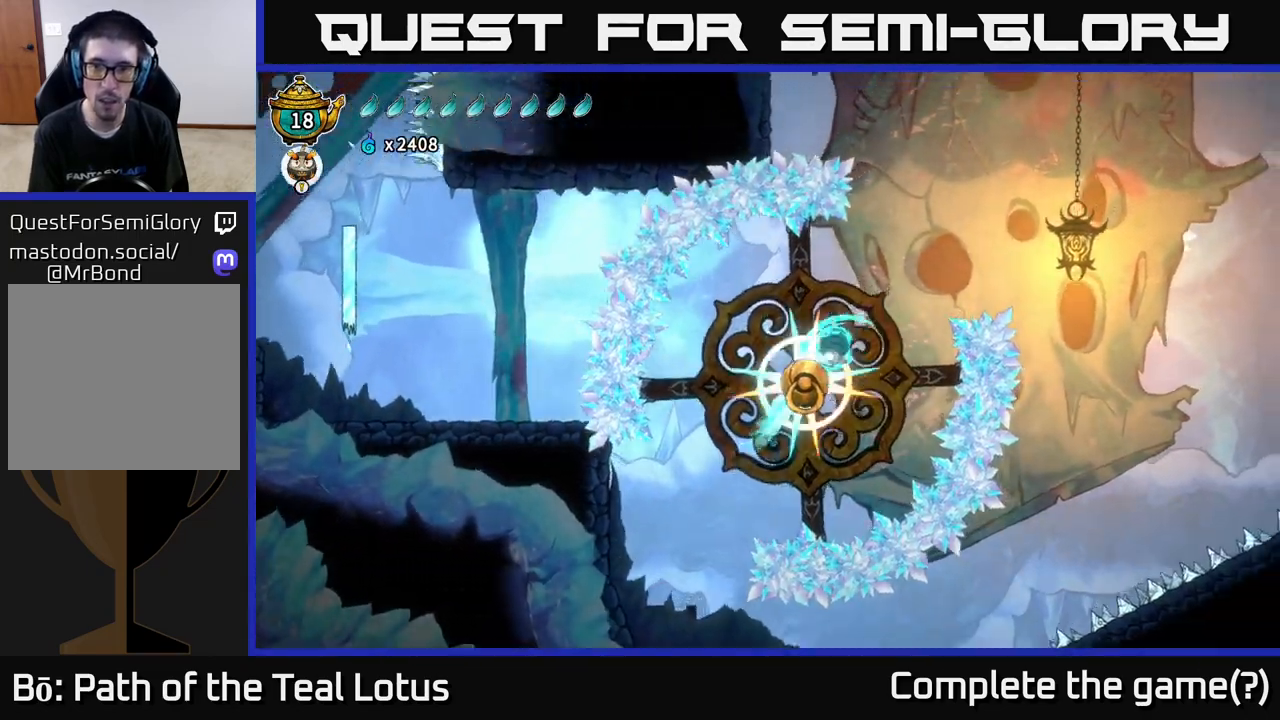
{"buttons": ["L2"], "left_stick": "up-right", "right_stick": "center", "events": [[350, "L2", "down"], [350, "R1", "up"]]}